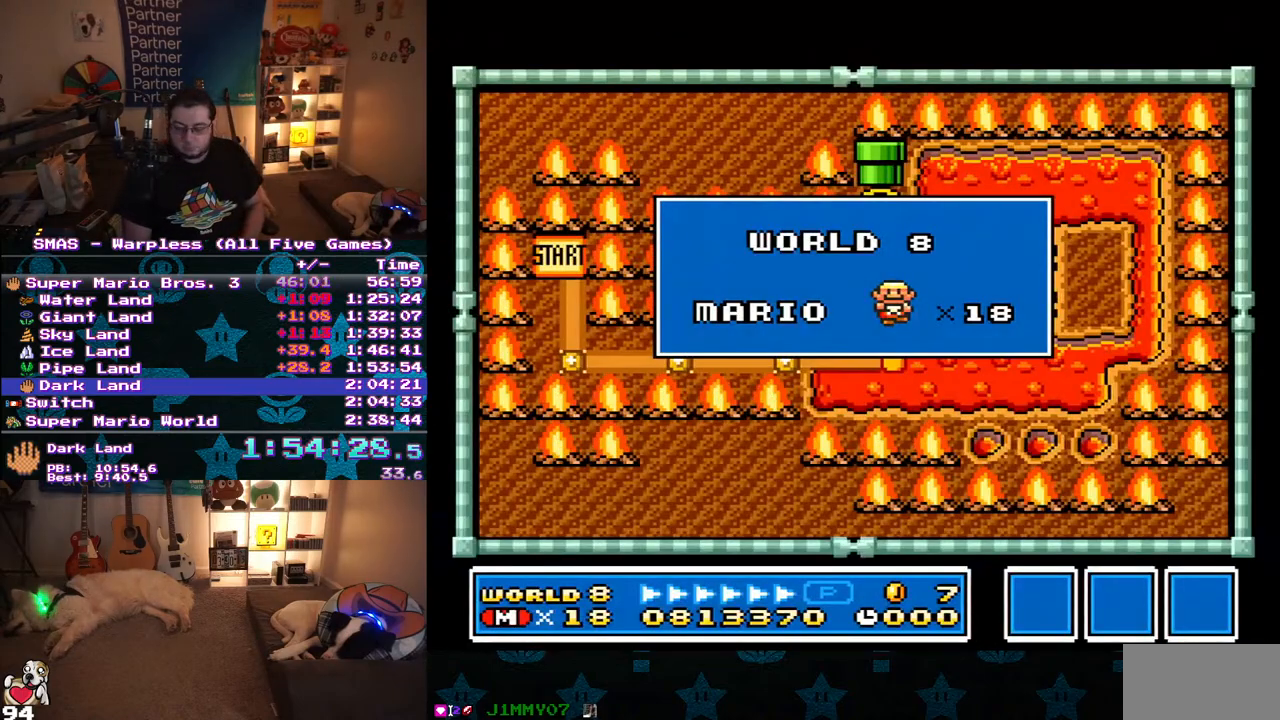
Gameplay with a controller (Nintendo layout); each line is a JSON object with the inputs held at the frame after it. "events" lists button and stick changes between this image and that frame as [ms after this image, input, new state], when the widget could be followed in between. Not read: L3 R3.
{"buttons": [], "events": []}
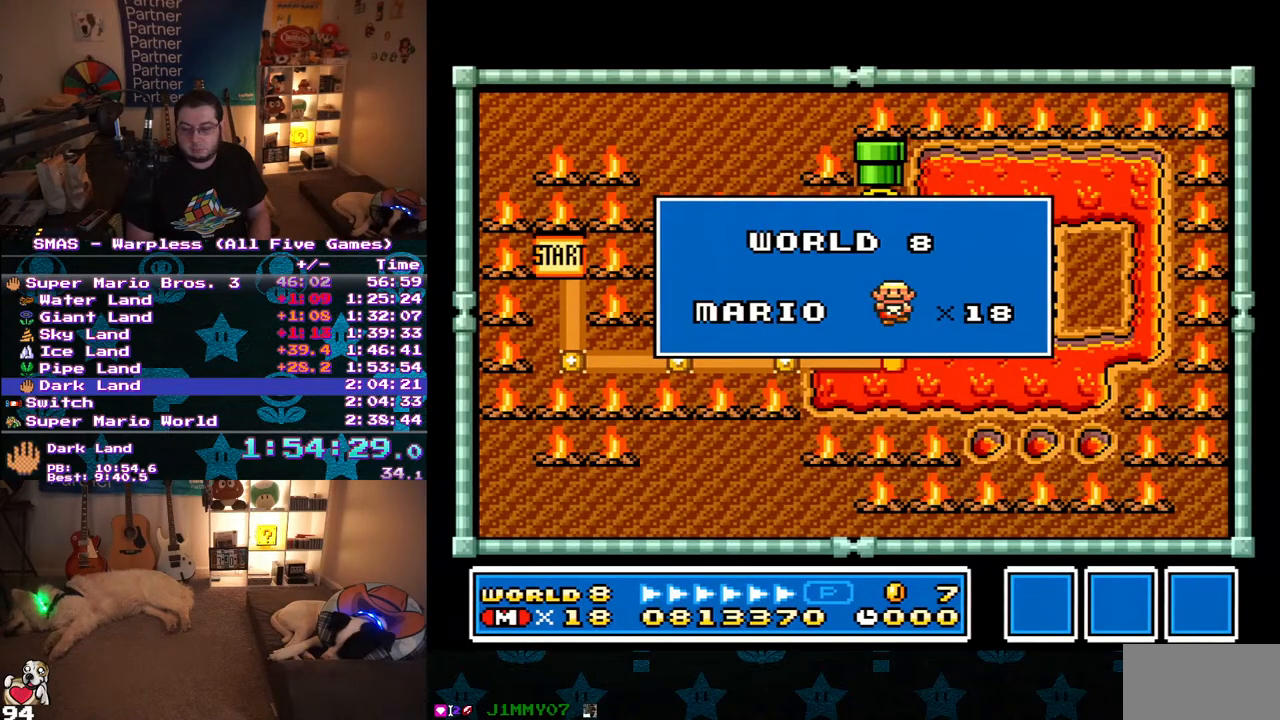
{"buttons": [], "events": []}
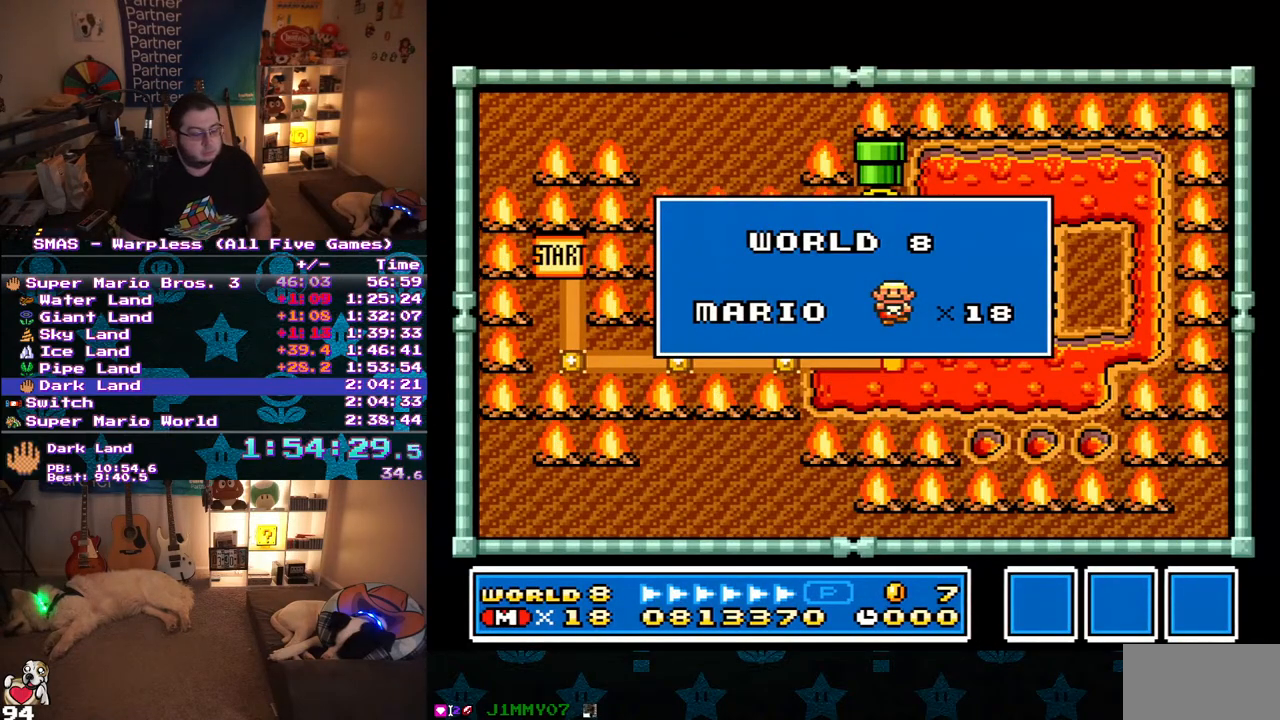
{"buttons": [], "events": []}
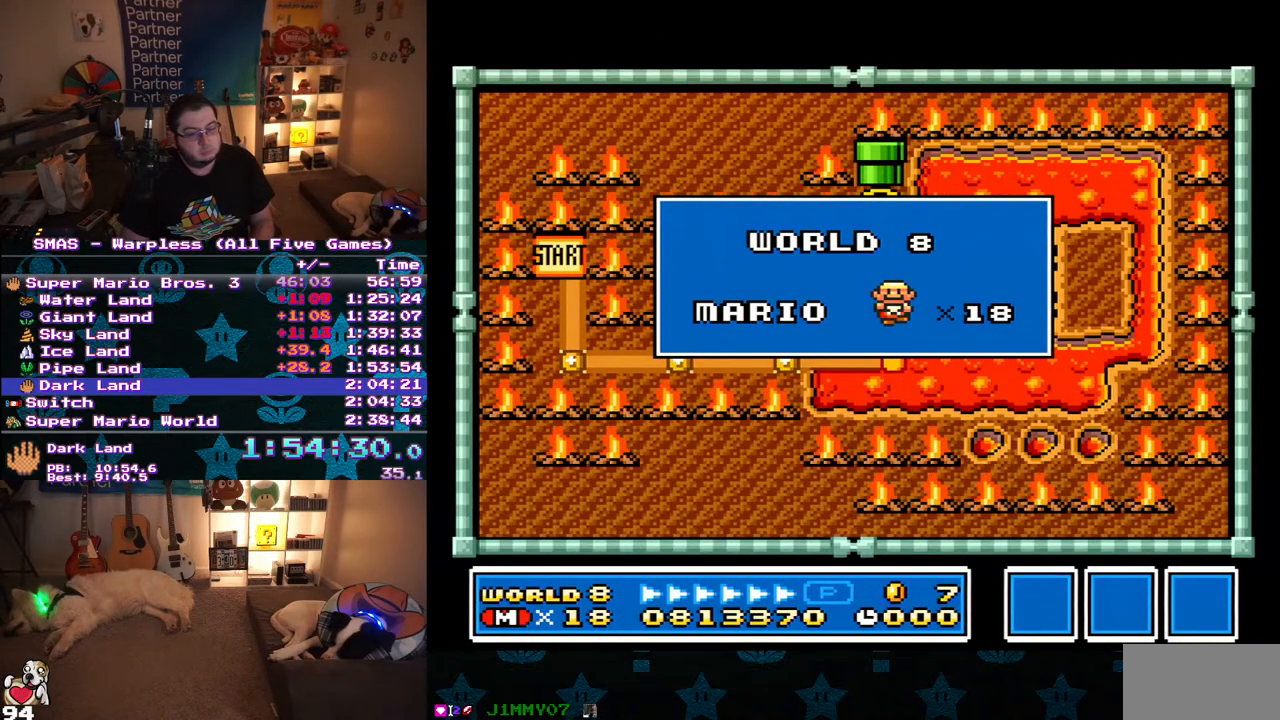
{"buttons": [], "events": []}
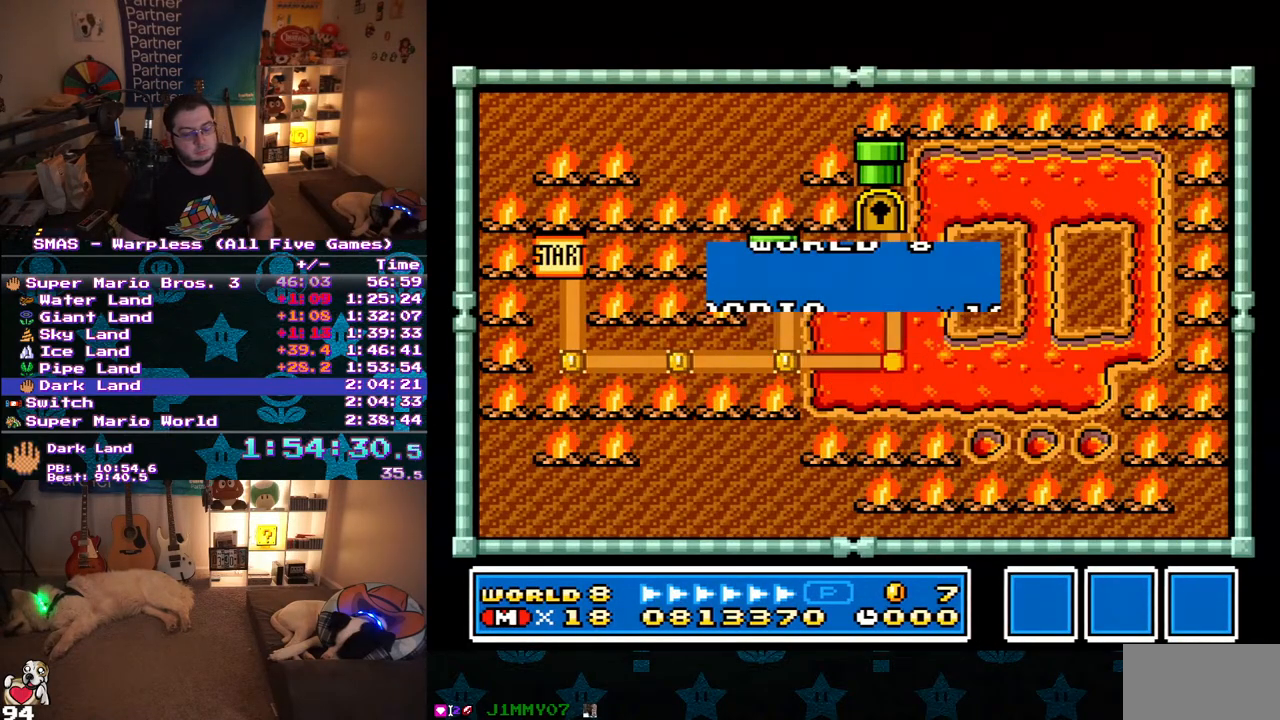
{"buttons": [], "events": []}
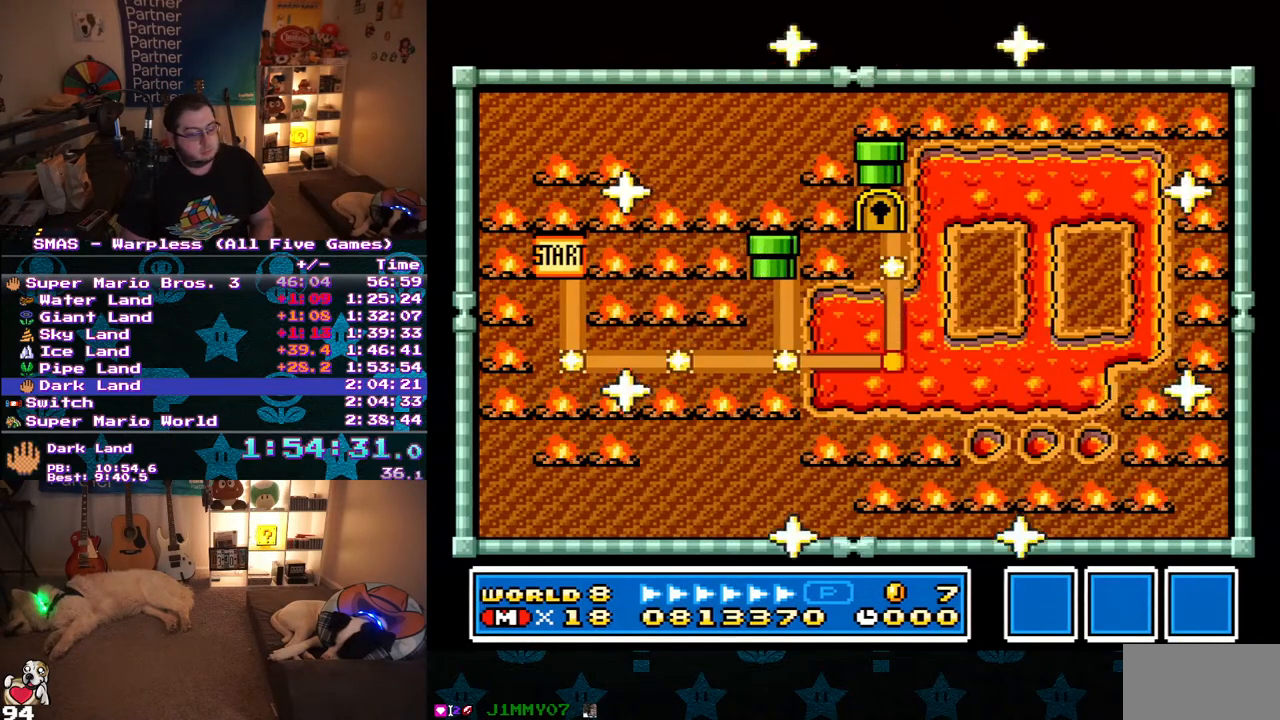
{"buttons": [], "events": []}
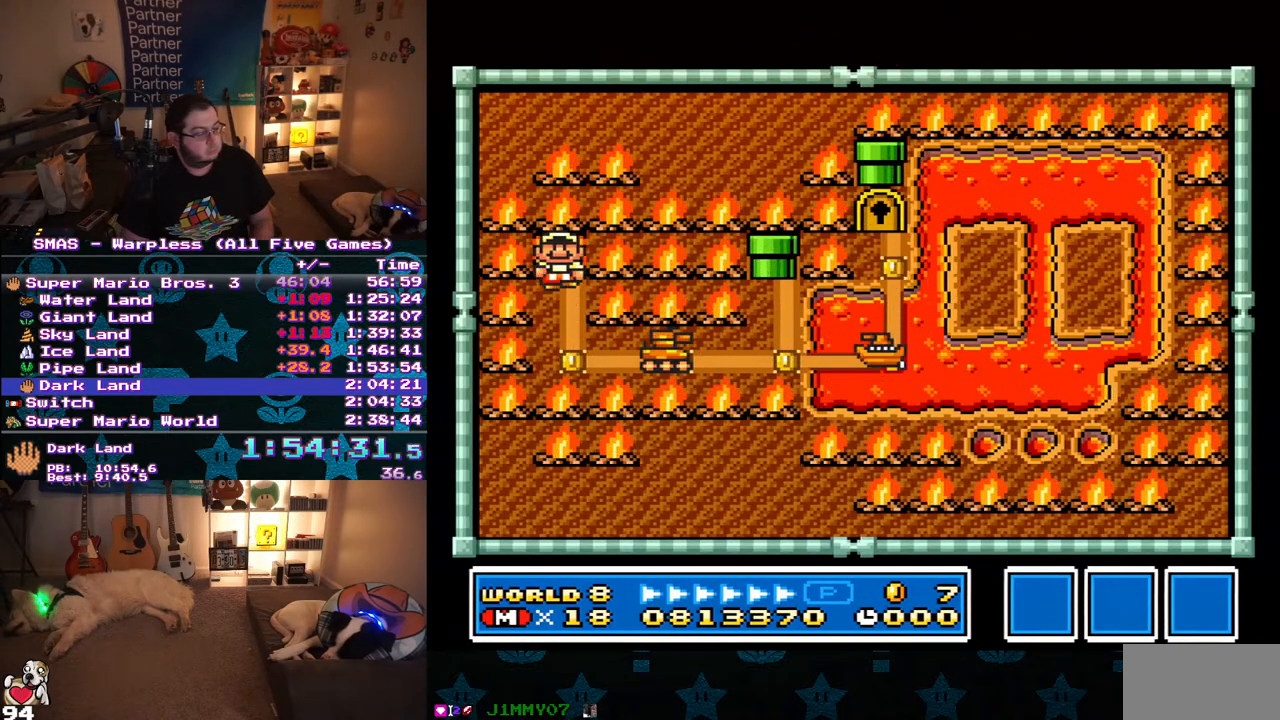
{"buttons": [], "events": [[33, "DPAD_DOWN", "down"], [167, "DPAD_DOWN", "up"], [283, "DPAD_RIGHT", "down"], [433, "DPAD_RIGHT", "up"]]}
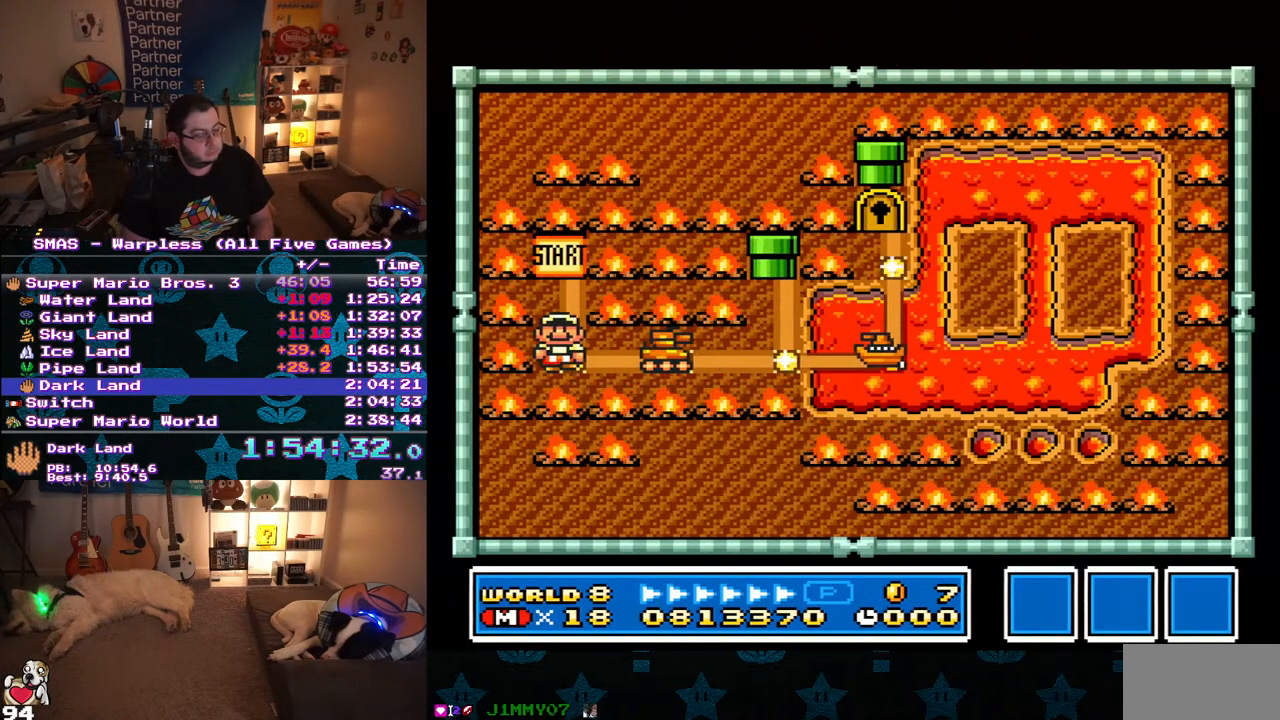
{"buttons": [], "events": [[67, "DPAD_RIGHT", "down"], [200, "DPAD_RIGHT", "up"]]}
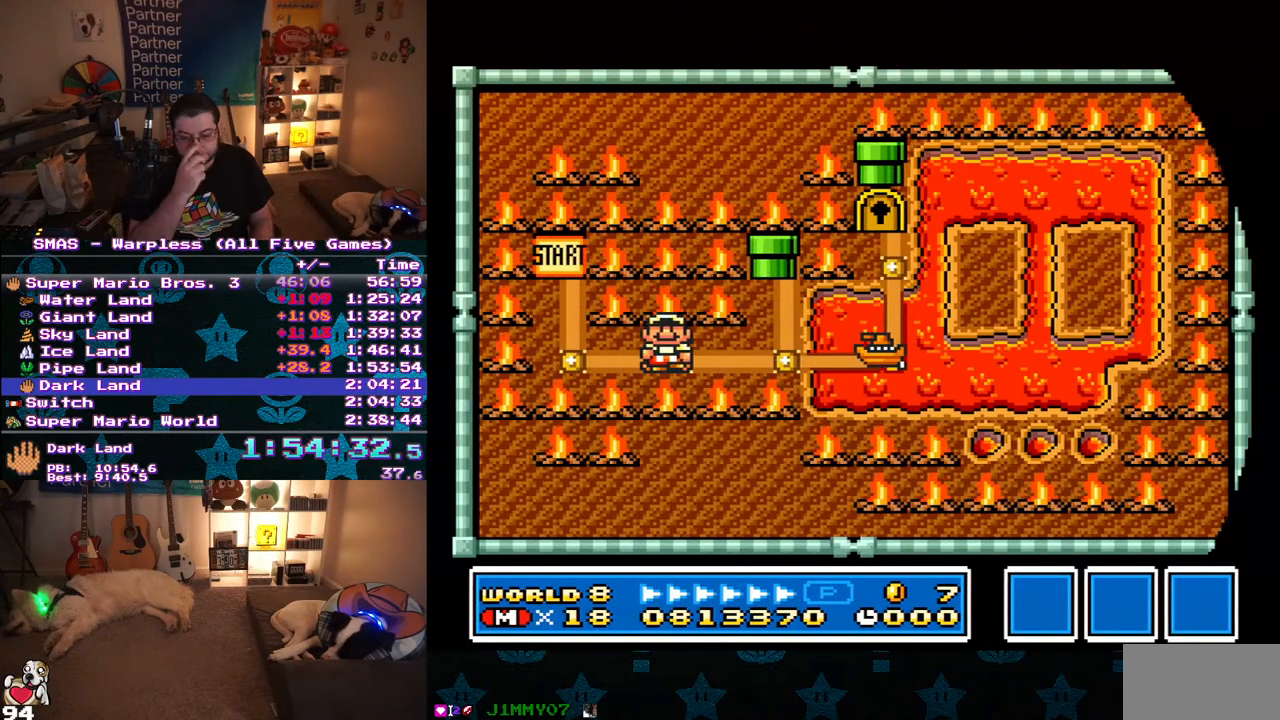
{"buttons": [], "events": []}
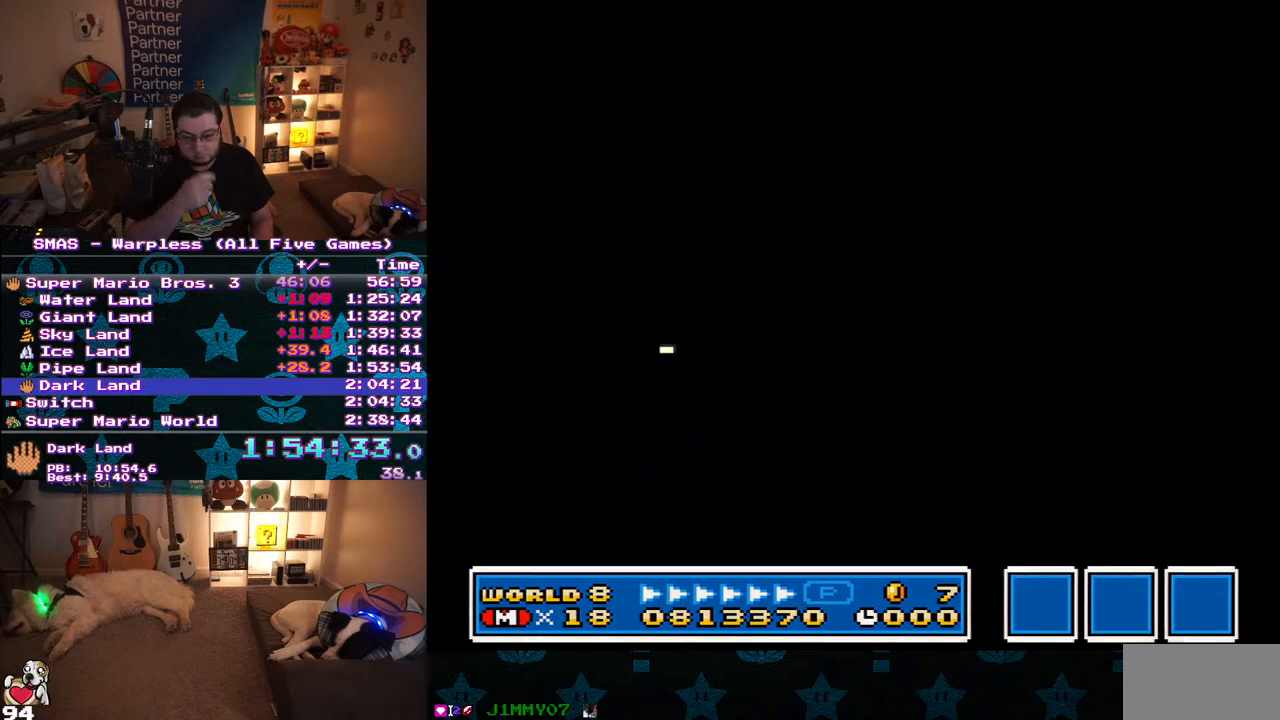
{"buttons": [], "events": []}
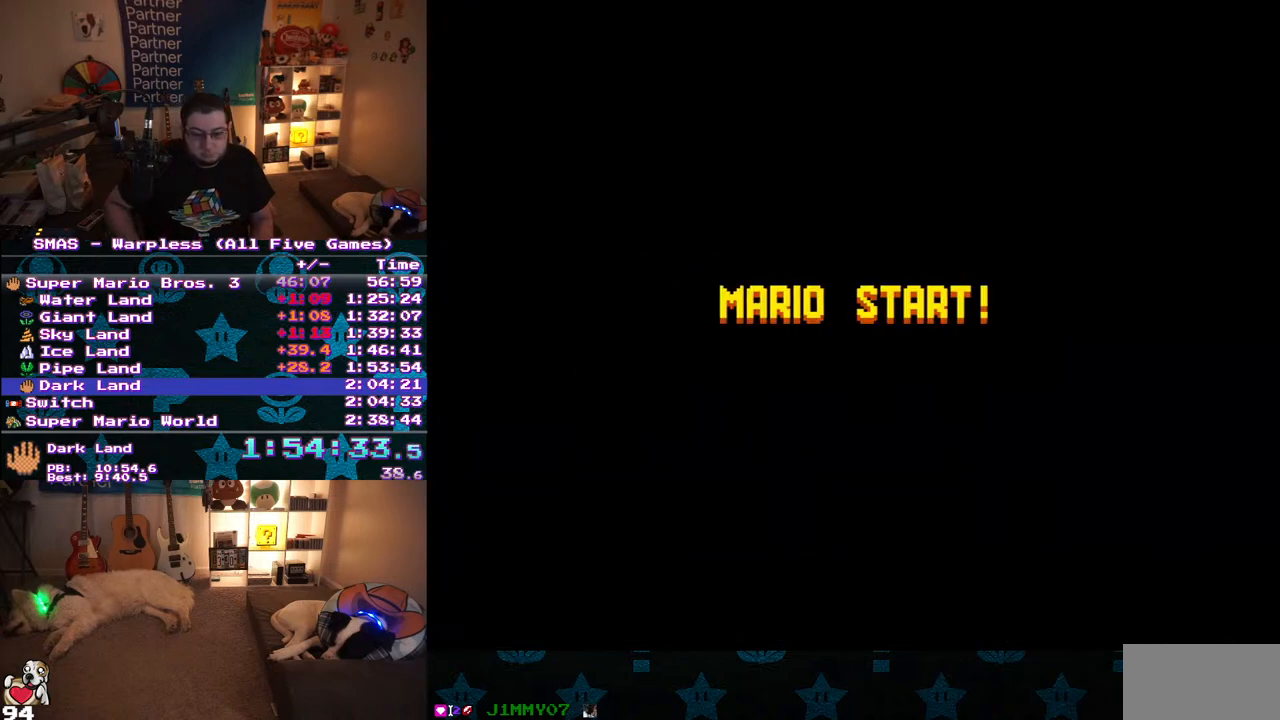
{"buttons": [], "events": []}
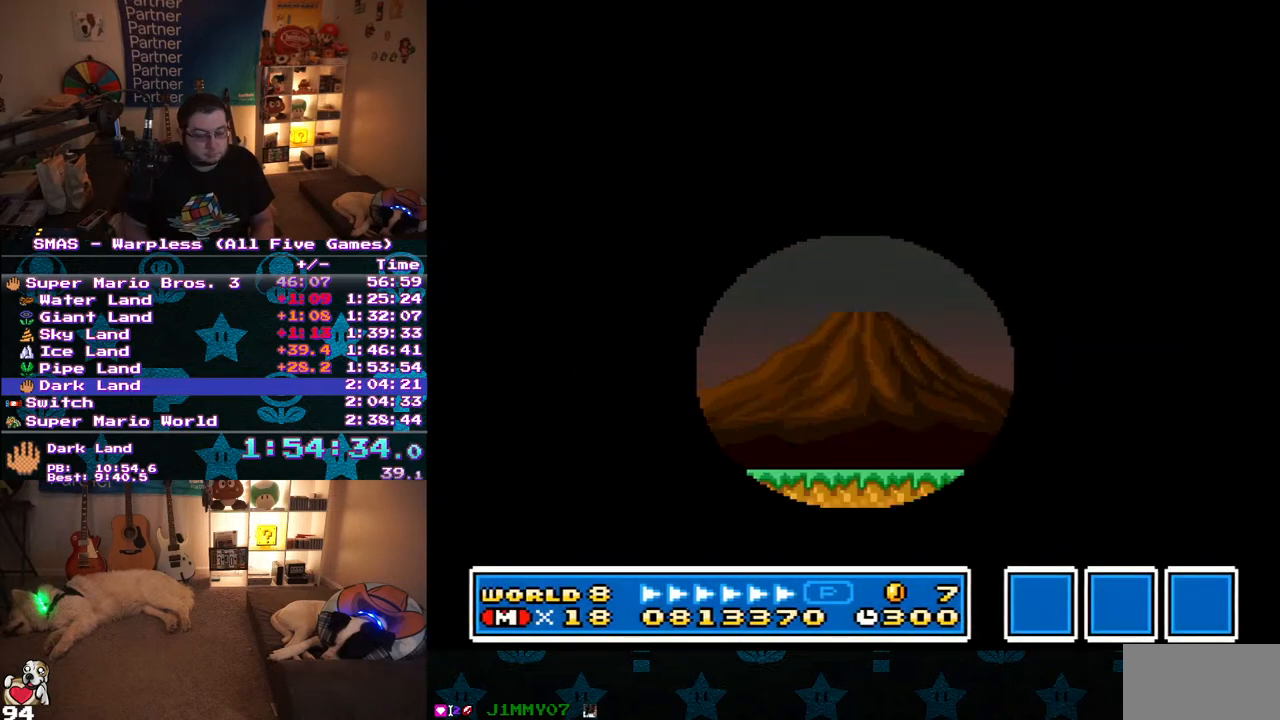
{"buttons": ["Y", "DPAD_RIGHT"], "events": [[167, "DPAD_RIGHT", "down"], [250, "Y", "down"]]}
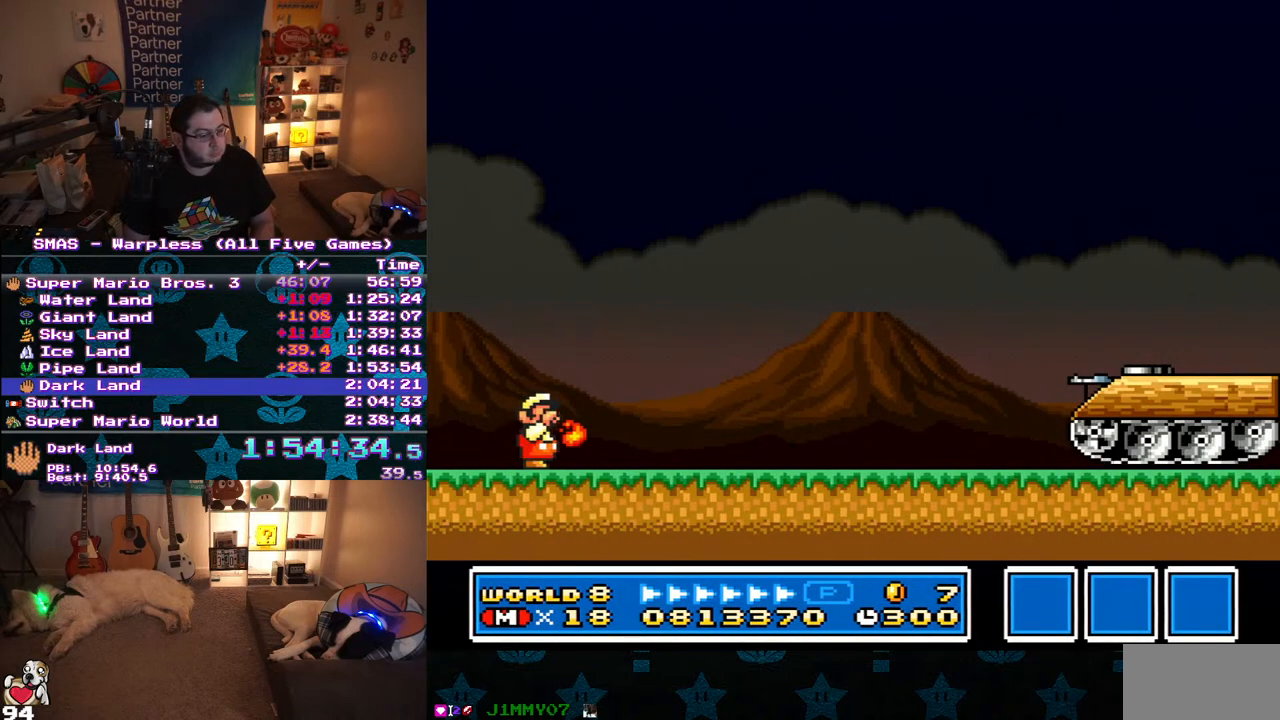
{"buttons": ["Y", "DPAD_RIGHT"], "events": []}
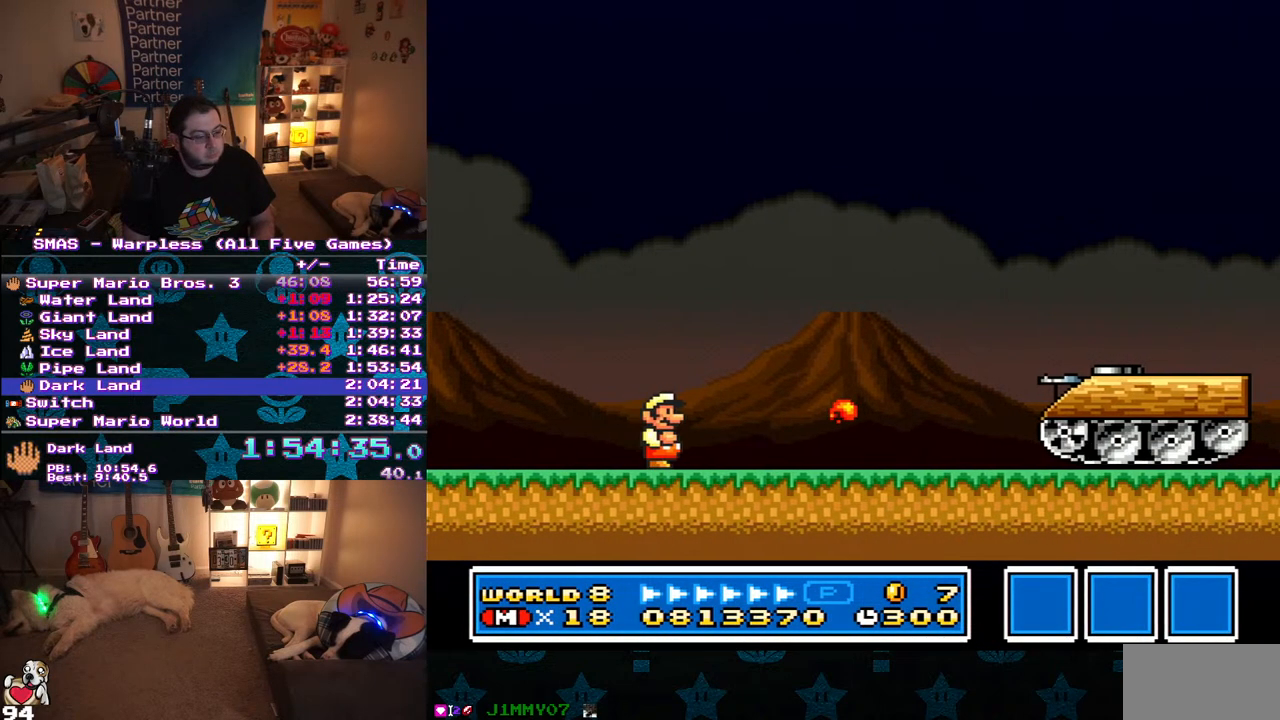
{"buttons": ["Y"], "events": [[233, "B", "down"], [367, "B", "up"], [383, "DPAD_RIGHT", "up"]]}
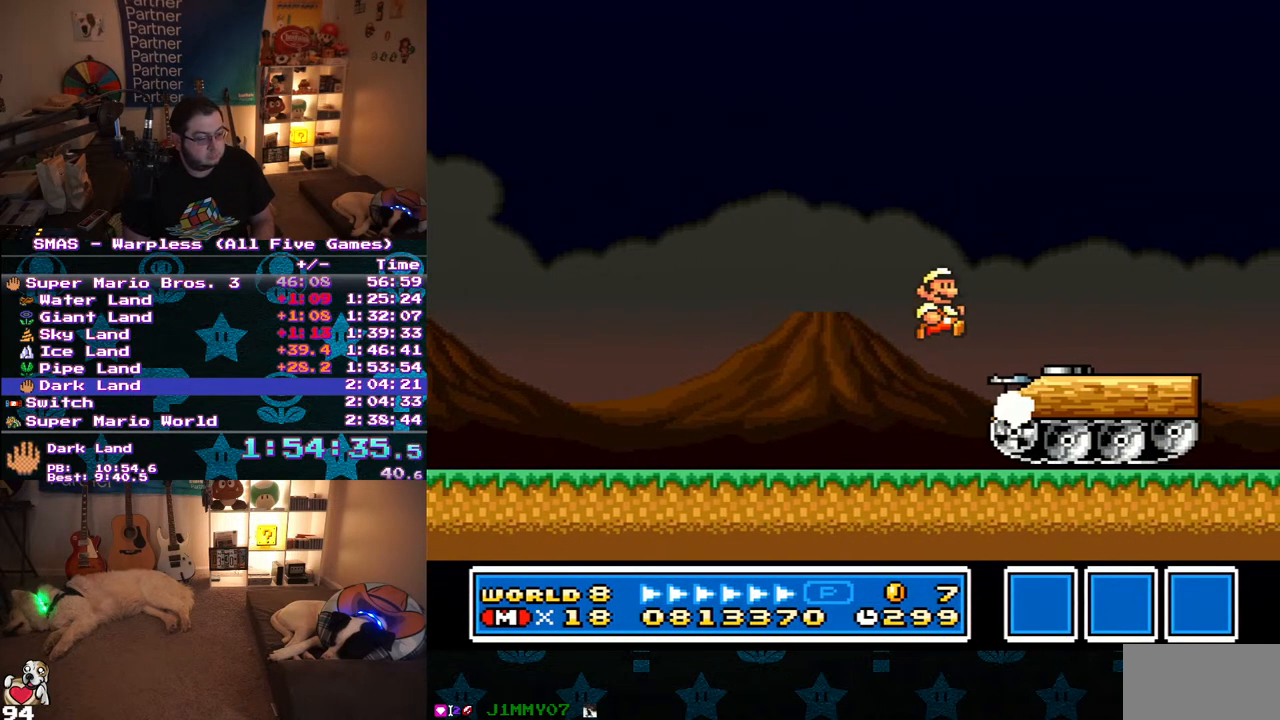
{"buttons": ["B", "Y", "DPAD_RIGHT"], "events": [[450, "B", "down"], [500, "DPAD_RIGHT", "down"]]}
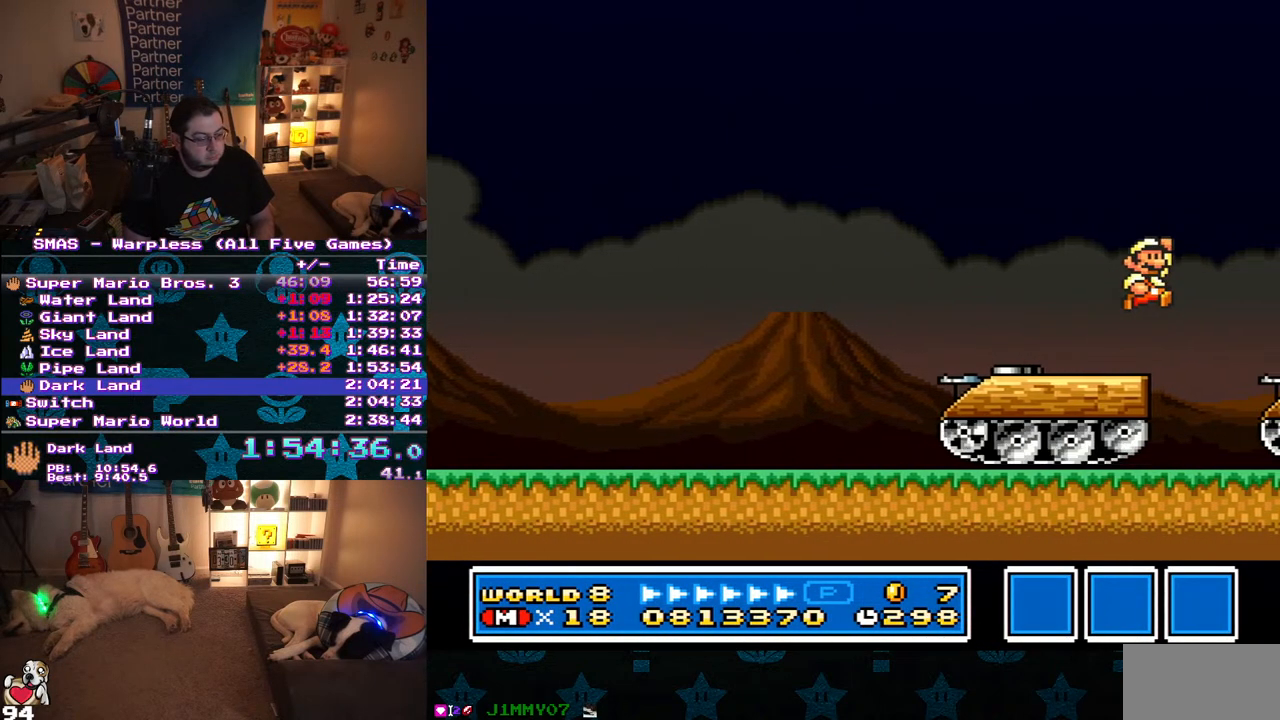
{"buttons": ["DPAD_RIGHT"], "events": [[317, "B", "up"], [367, "Y", "up"]]}